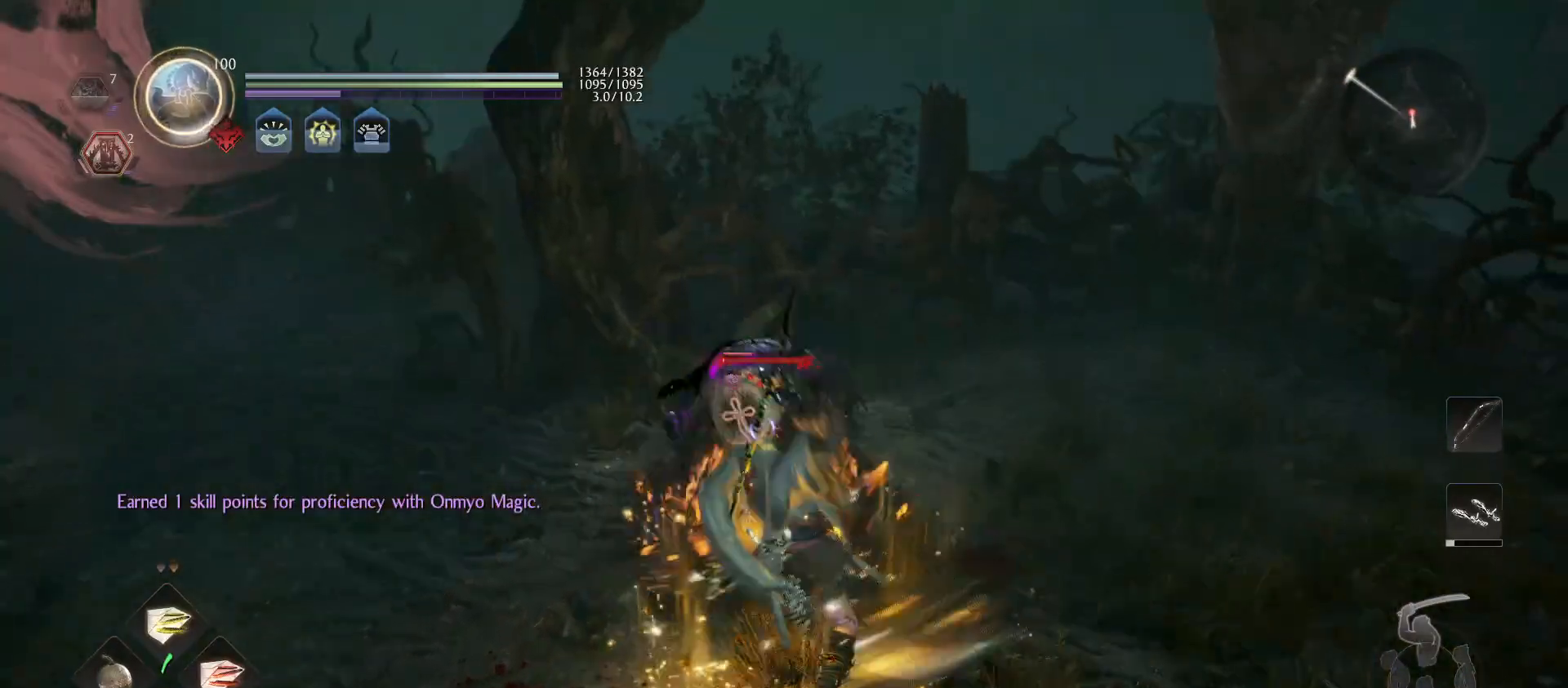
Gameplay with a controller (PlayStation layout); each line is a JSON object with the inputs held at the frame after it. "events" lists button and stick changes between this image and that frame as [ms after this image, input, new state], when the widget could be followed in between.
{"buttons": ["CIRCLE", "R2"], "left_stick": "center", "right_stick": "center", "events": [[300, "R2", "down"], [467, "CIRCLE", "down"]]}
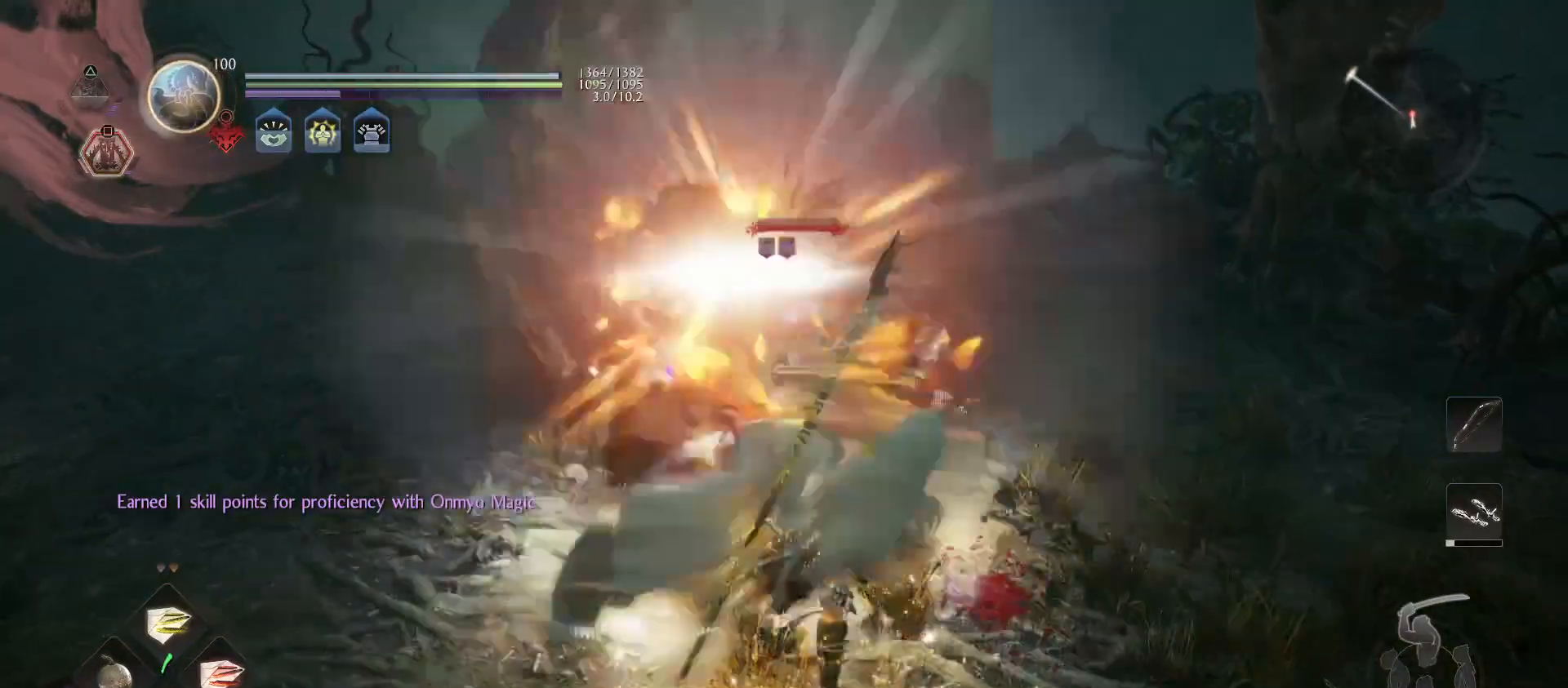
{"buttons": ["DPAD_UP"], "left_stick": "center", "right_stick": "center", "events": [[100, "CIRCLE", "up"], [133, "R2", "up"], [433, "DPAD_UP", "down"]]}
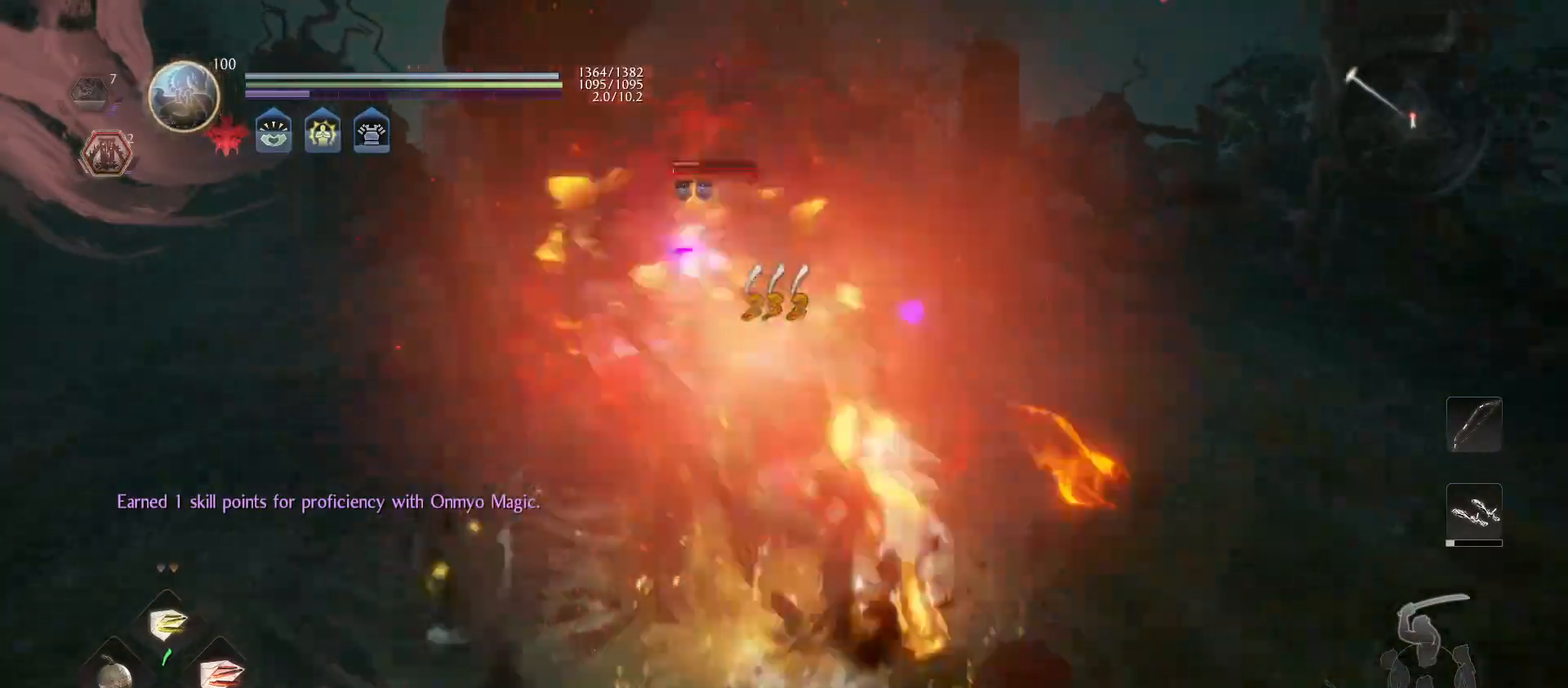
{"buttons": [], "left_stick": "center", "right_stick": "center", "events": [[67, "DPAD_UP", "up"]]}
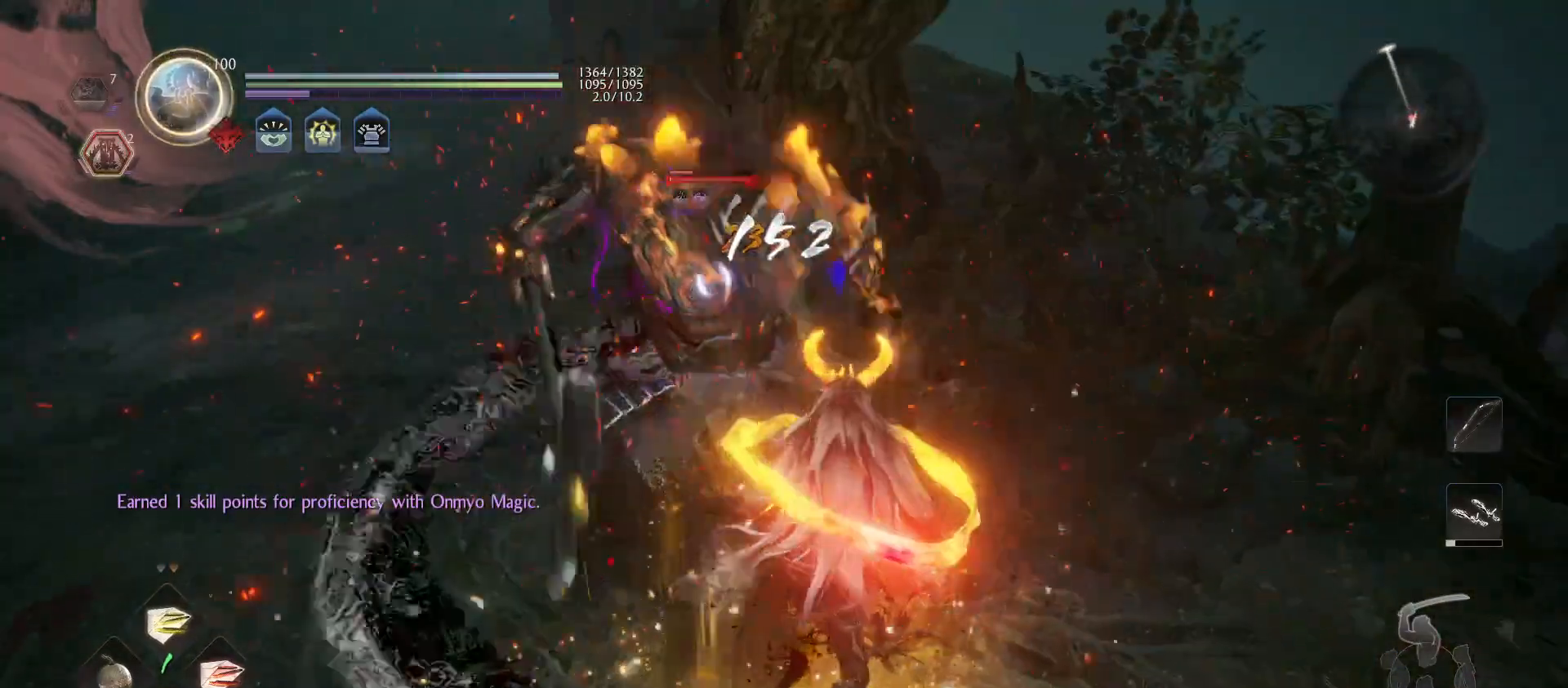
{"buttons": [], "left_stick": "center", "right_stick": "center", "events": [[33, "R1", "down"], [133, "R1", "up"], [267, "DPAD_UP", "down"], [400, "DPAD_UP", "up"]]}
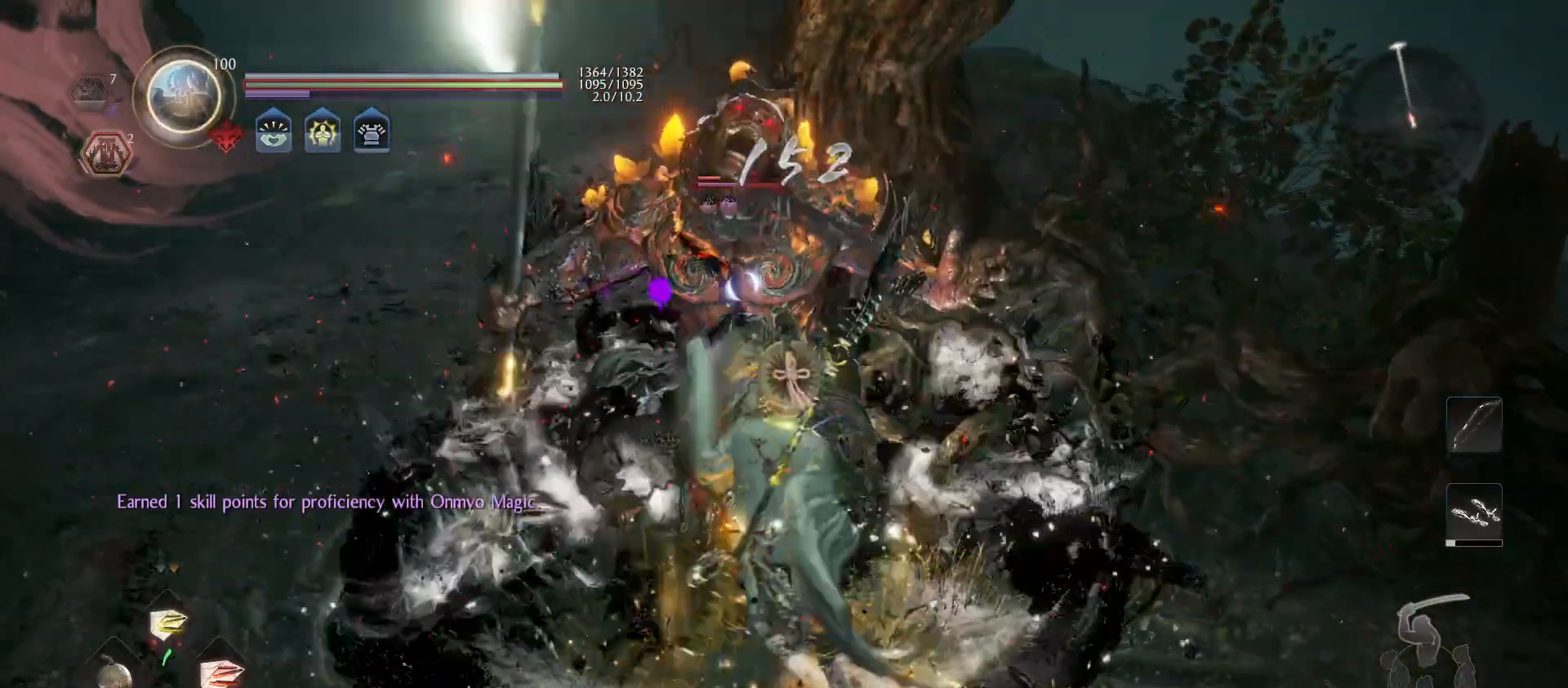
{"buttons": [], "left_stick": "center", "right_stick": "center", "events": []}
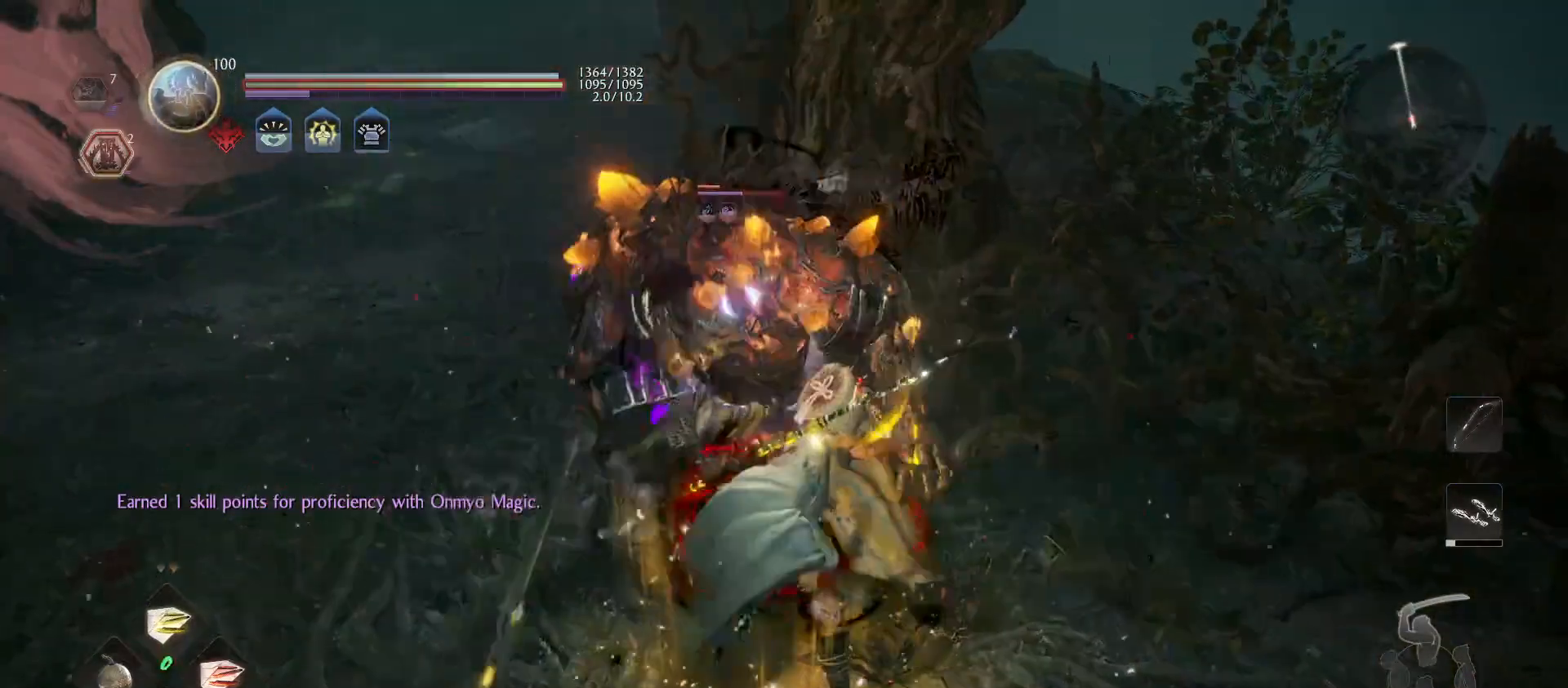
{"buttons": [], "left_stick": "center", "right_stick": "center", "events": [[67, "CIRCLE", "down"], [67, "R2", "down"], [167, "CIRCLE", "up"], [200, "R2", "up"]]}
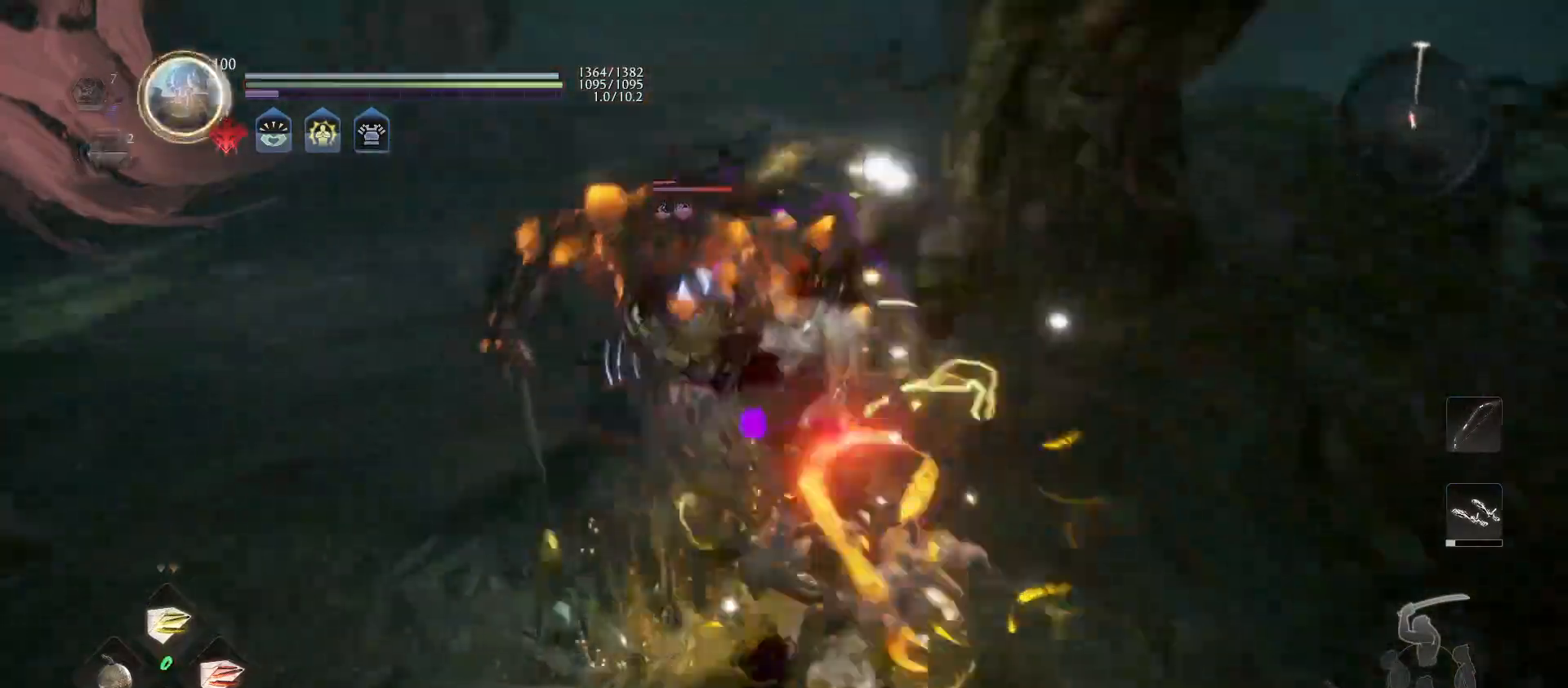
{"buttons": ["R1"], "left_stick": "center", "right_stick": "center", "events": [[500, "R1", "down"]]}
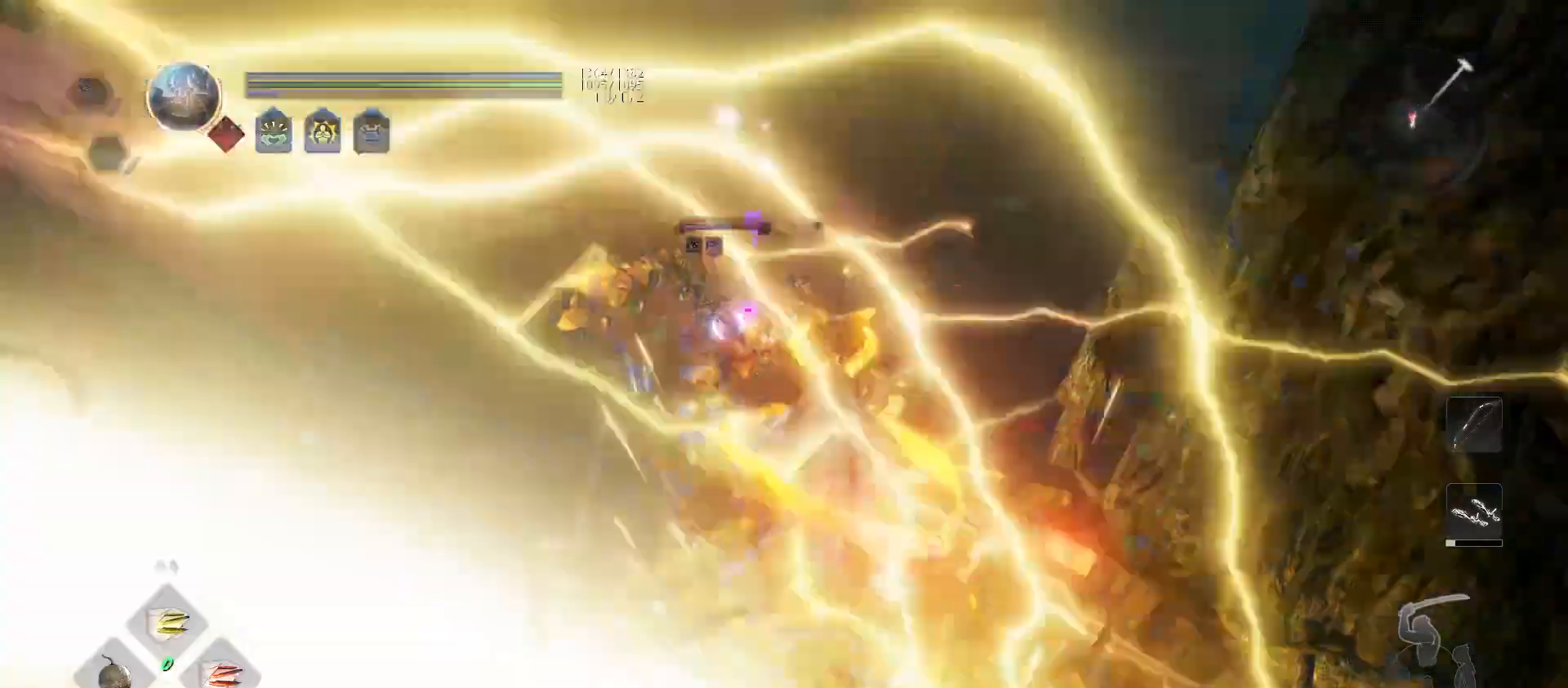
{"buttons": [], "left_stick": "up-left", "right_stick": "center", "events": [[33, "SQUARE", "down"], [100, "left_stick", "up"], [133, "R1", "up"], [133, "SQUARE", "up"], [233, "SQUARE", "down"], [333, "SQUARE", "up"], [367, "left_stick", "up-left"]]}
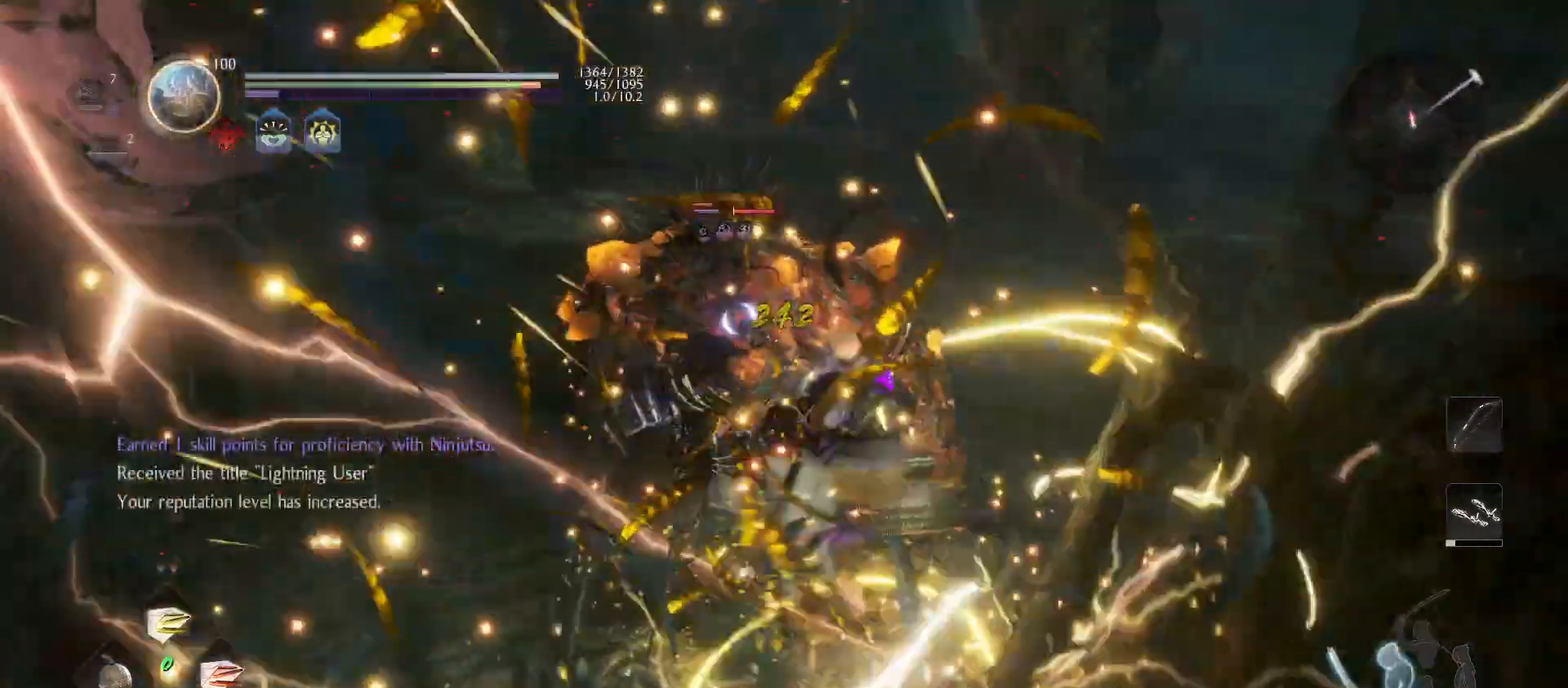
{"buttons": ["SQUARE"], "left_stick": "left", "right_stick": "center", "events": [[33, "left_stick", "left"], [133, "CROSS", "down"], [300, "CROSS", "up"], [433, "SQUARE", "down"]]}
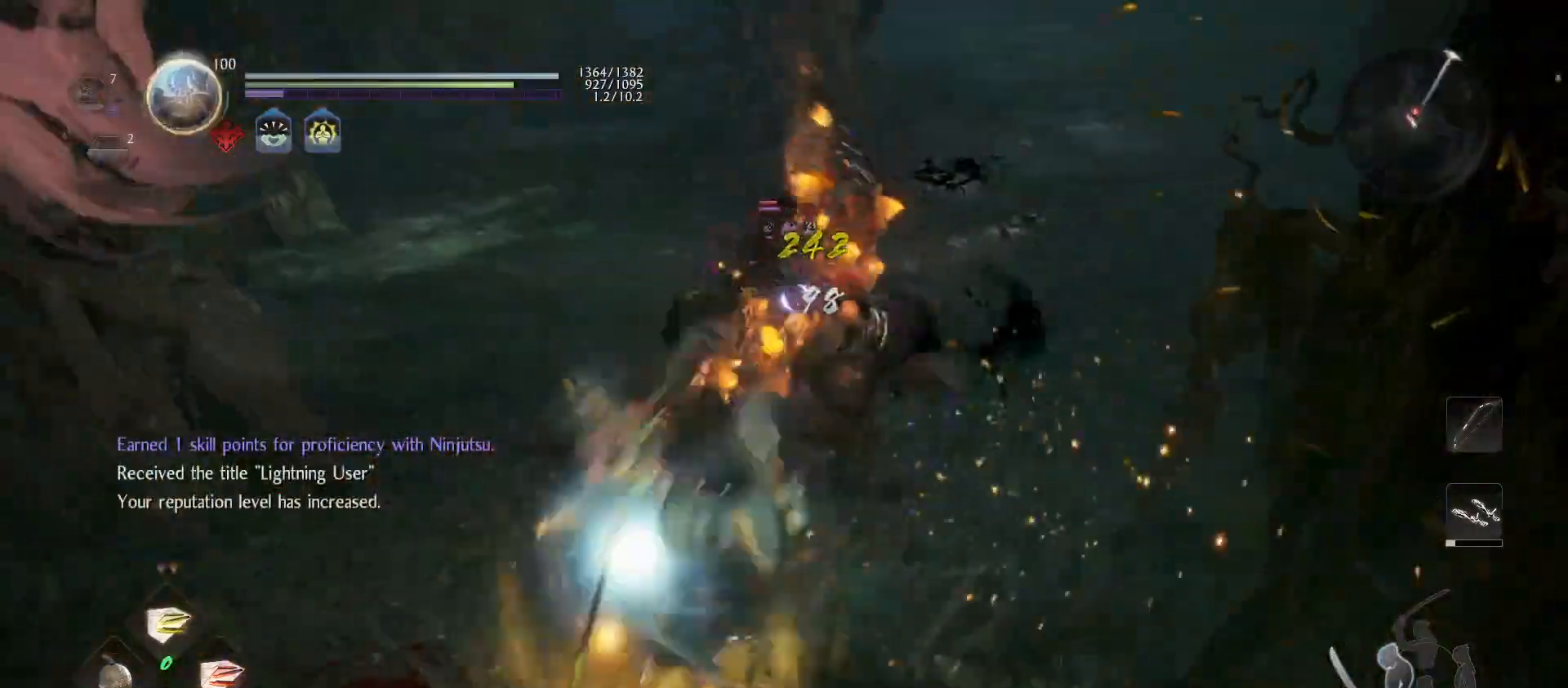
{"buttons": ["CROSS", "L1", "L3"], "left_stick": "down", "right_stick": "center", "events": [[33, "left_stick", "up"], [67, "SQUARE", "up"], [167, "left_stick", "down"], [200, "L1", "down"], [300, "CROSS", "down"], [300, "L3", "down"], [400, "CROSS", "up"], [467, "CROSS", "down"]]}
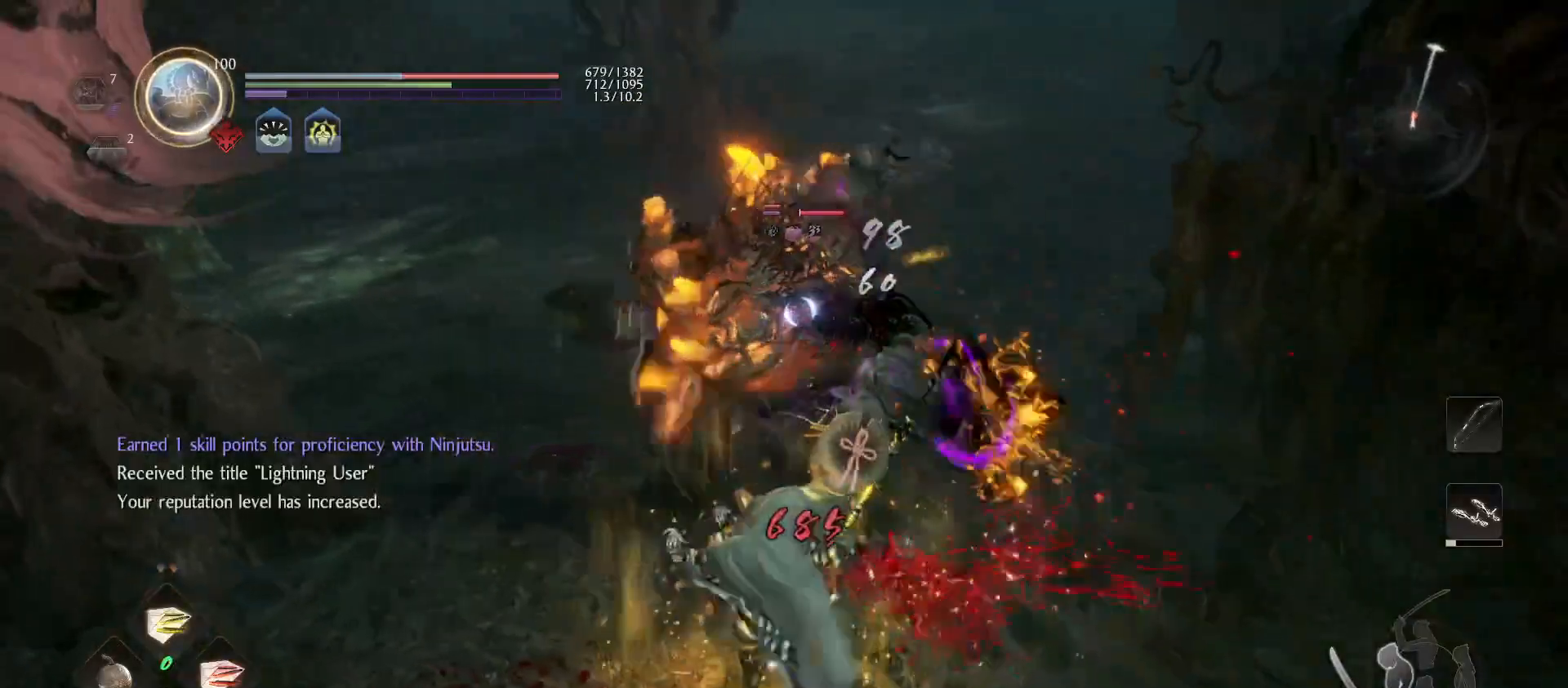
{"buttons": ["CROSS", "L1"], "left_stick": "down", "right_stick": "center", "events": [[67, "CROSS", "up"], [200, "CROSS", "down"], [200, "L3", "up"], [200, "R1", "down"], [300, "CROSS", "up"], [333, "R1", "up"], [433, "CROSS", "down"]]}
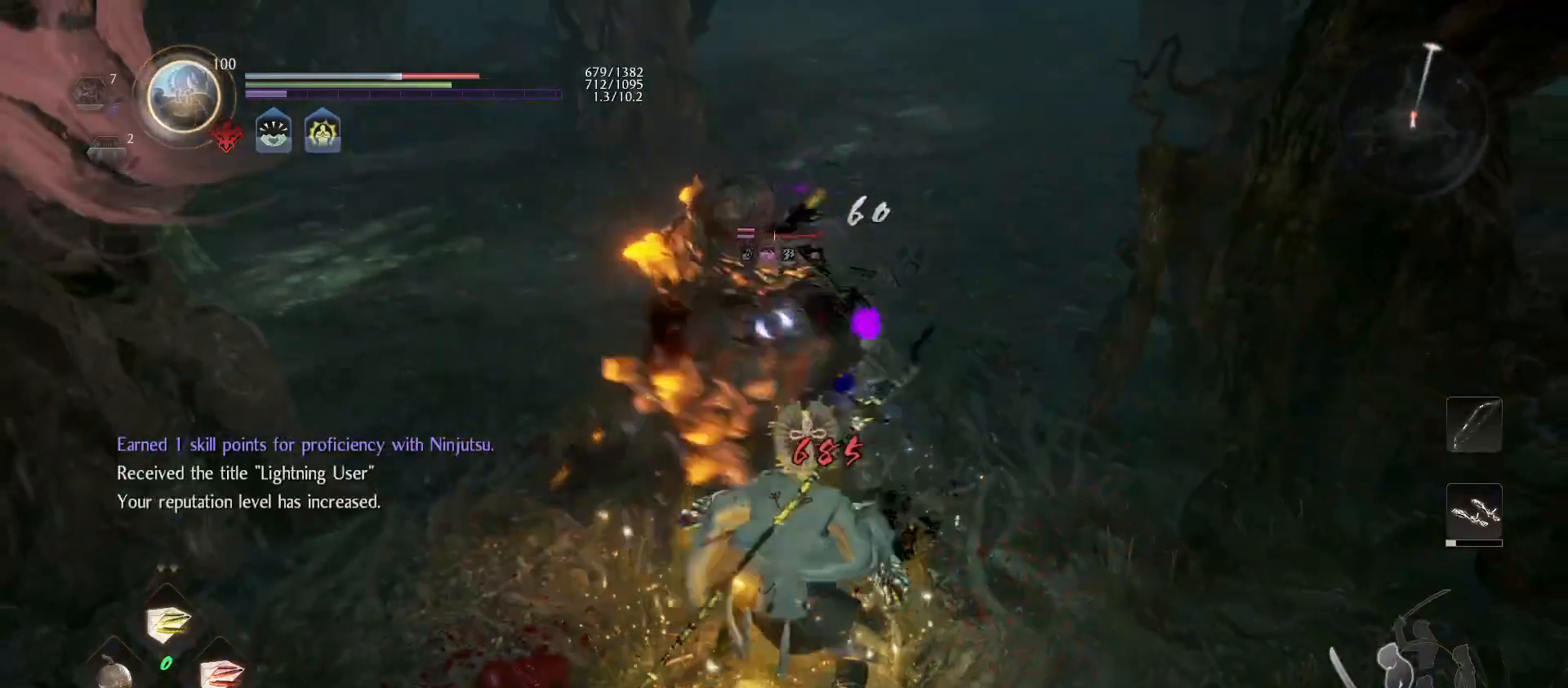
{"buttons": ["L1"], "left_stick": "right", "right_stick": "center", "events": [[67, "CROSS", "up"], [67, "left_stick", "down-right"], [267, "left_stick", "right"], [300, "CROSS", "down"], [467, "CROSS", "up"]]}
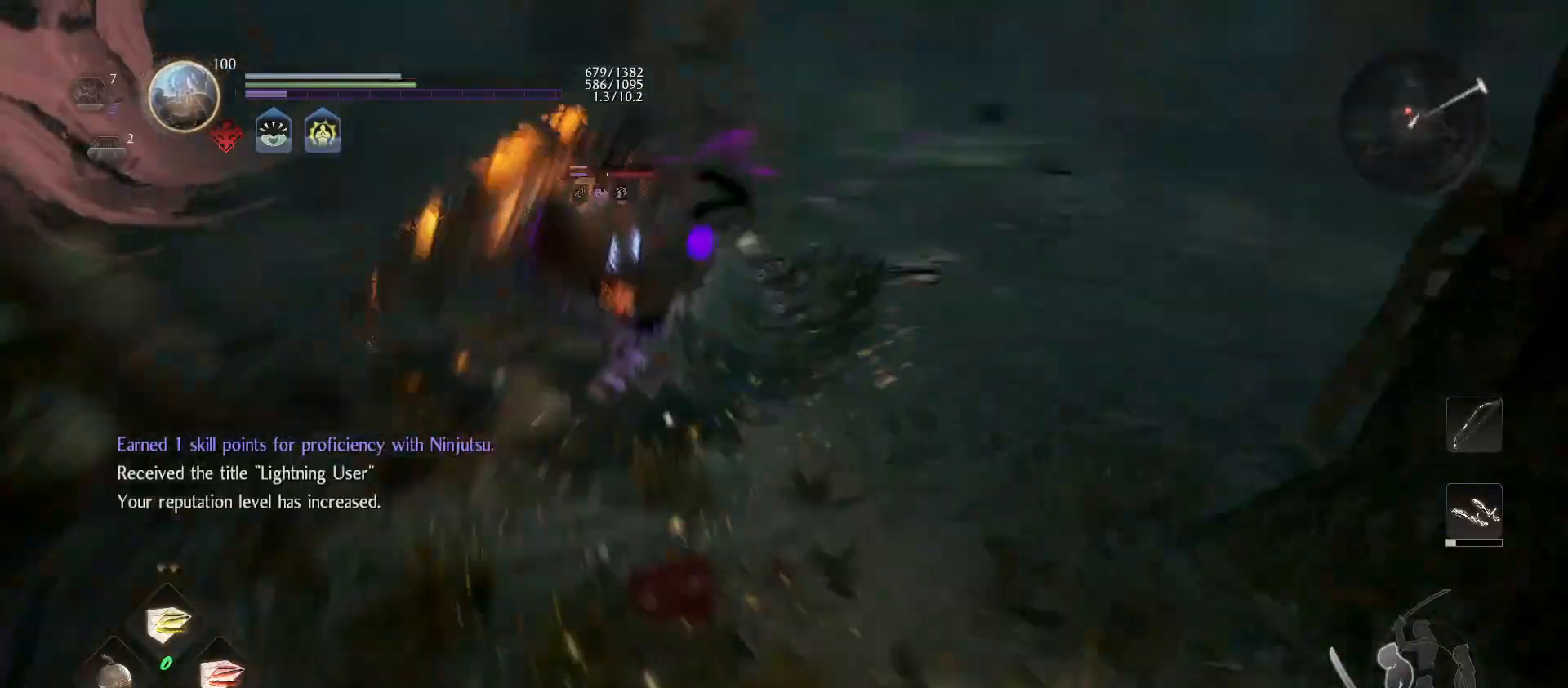
{"buttons": [], "left_stick": "up", "right_stick": "center", "events": [[67, "left_stick", "up-right"], [133, "L1", "up"], [233, "left_stick", "up"]]}
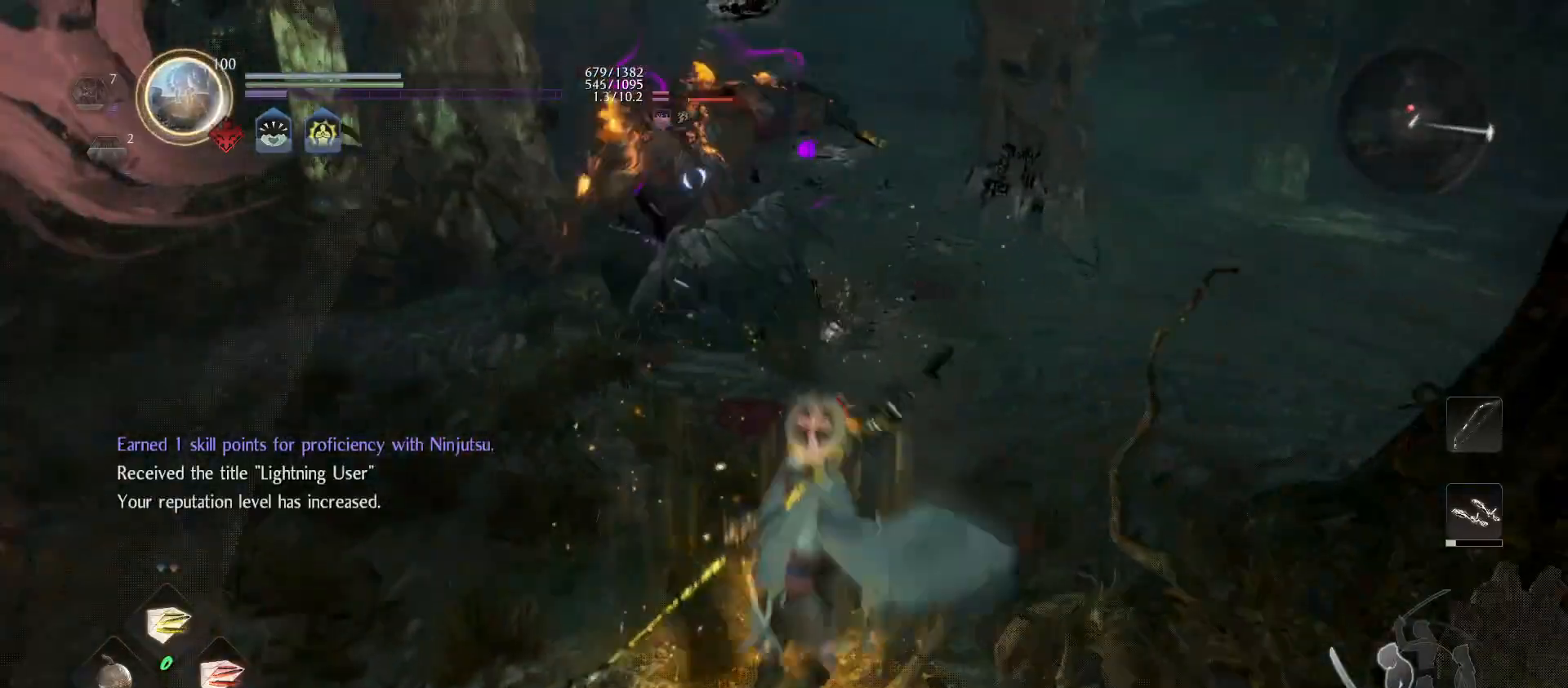
{"buttons": [], "left_stick": "up", "right_stick": "center", "events": [[67, "TRIANGLE", "down"], [200, "TRIANGLE", "up"], [300, "TRIANGLE", "down"], [433, "TRIANGLE", "up"]]}
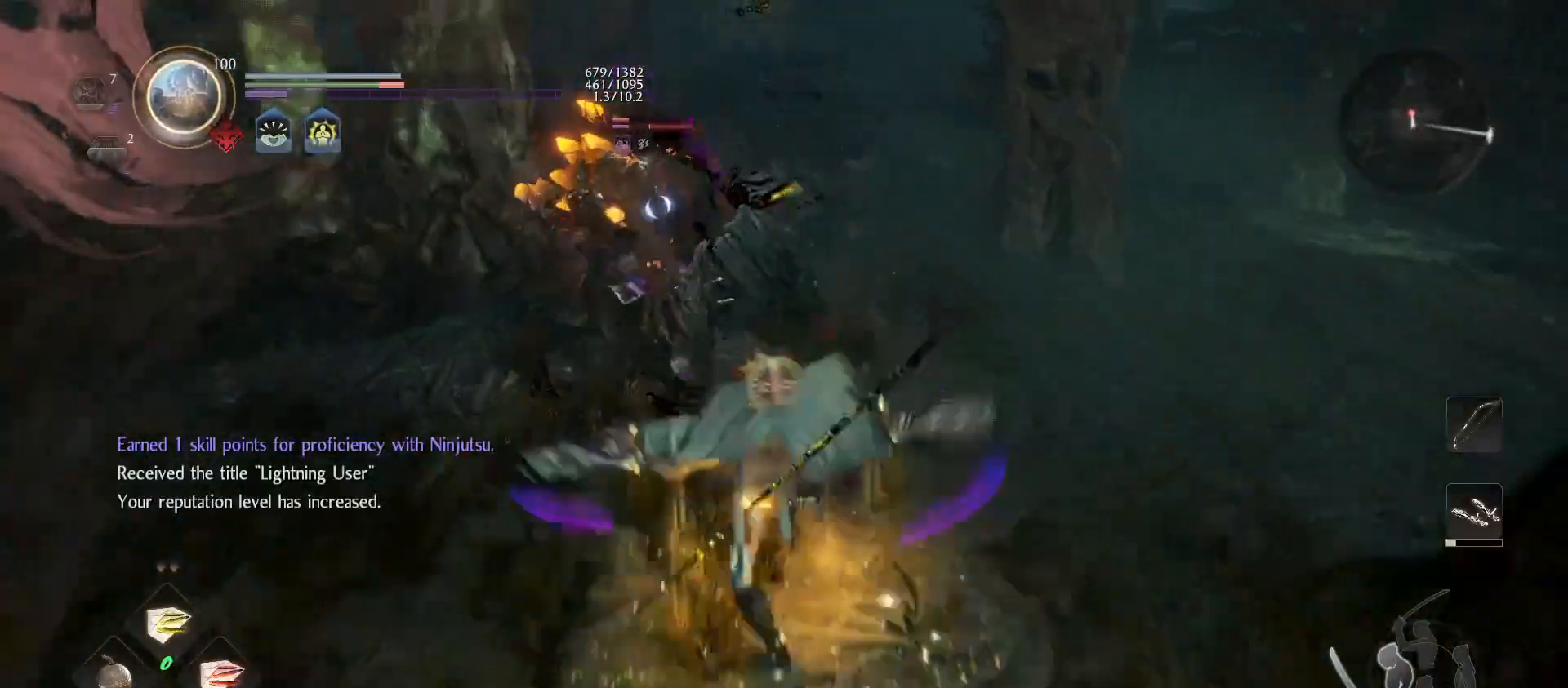
{"buttons": ["SQUARE"], "left_stick": "right", "right_stick": "center", "events": [[100, "SQUARE", "down"], [267, "SQUARE", "up"], [267, "left_stick", "up-right"], [333, "SQUARE", "down"], [467, "SQUARE", "up"], [467, "left_stick", "right"], [500, "SQUARE", "down"]]}
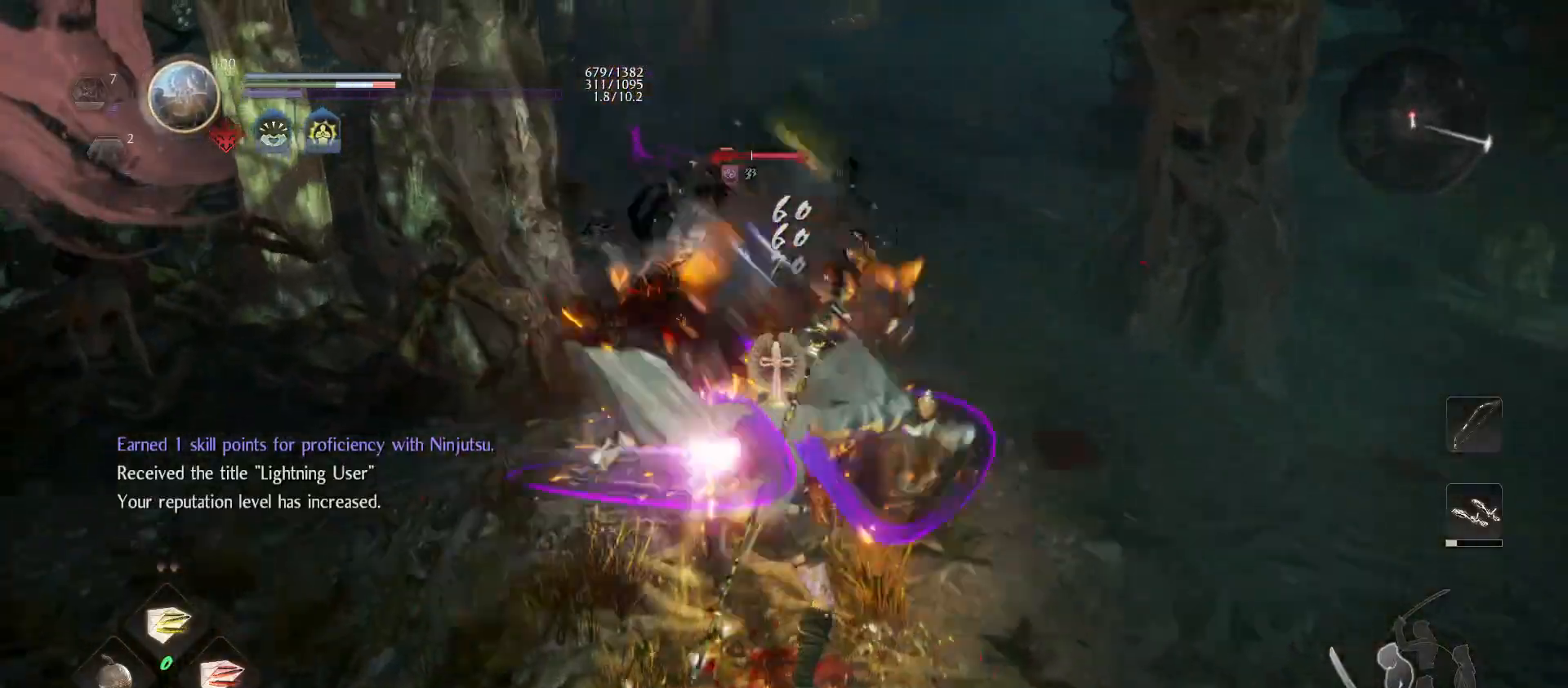
{"buttons": ["SQUARE"], "left_stick": "right", "right_stick": "center", "events": [[167, "SQUARE", "up"], [200, "SQUARE", "down"], [333, "SQUARE", "up"], [400, "SQUARE", "down"]]}
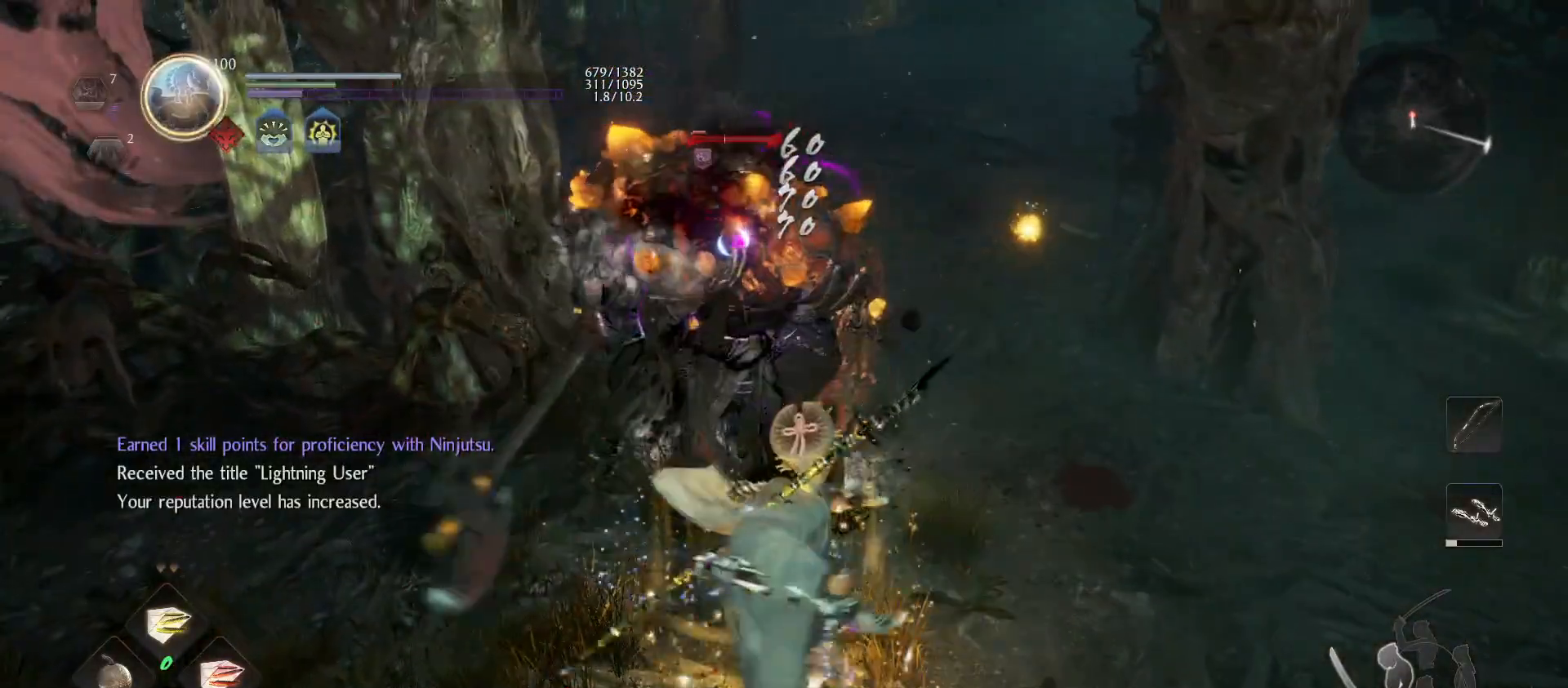
{"buttons": ["SQUARE"], "left_stick": "up-right", "right_stick": "center", "events": [[33, "SQUARE", "up"], [100, "left_stick", "up-right"], [133, "CROSS", "down"], [133, "R1", "down"], [233, "CROSS", "up"], [267, "R1", "up"], [333, "SQUARE", "down"], [467, "SQUARE", "up"], [500, "SQUARE", "down"]]}
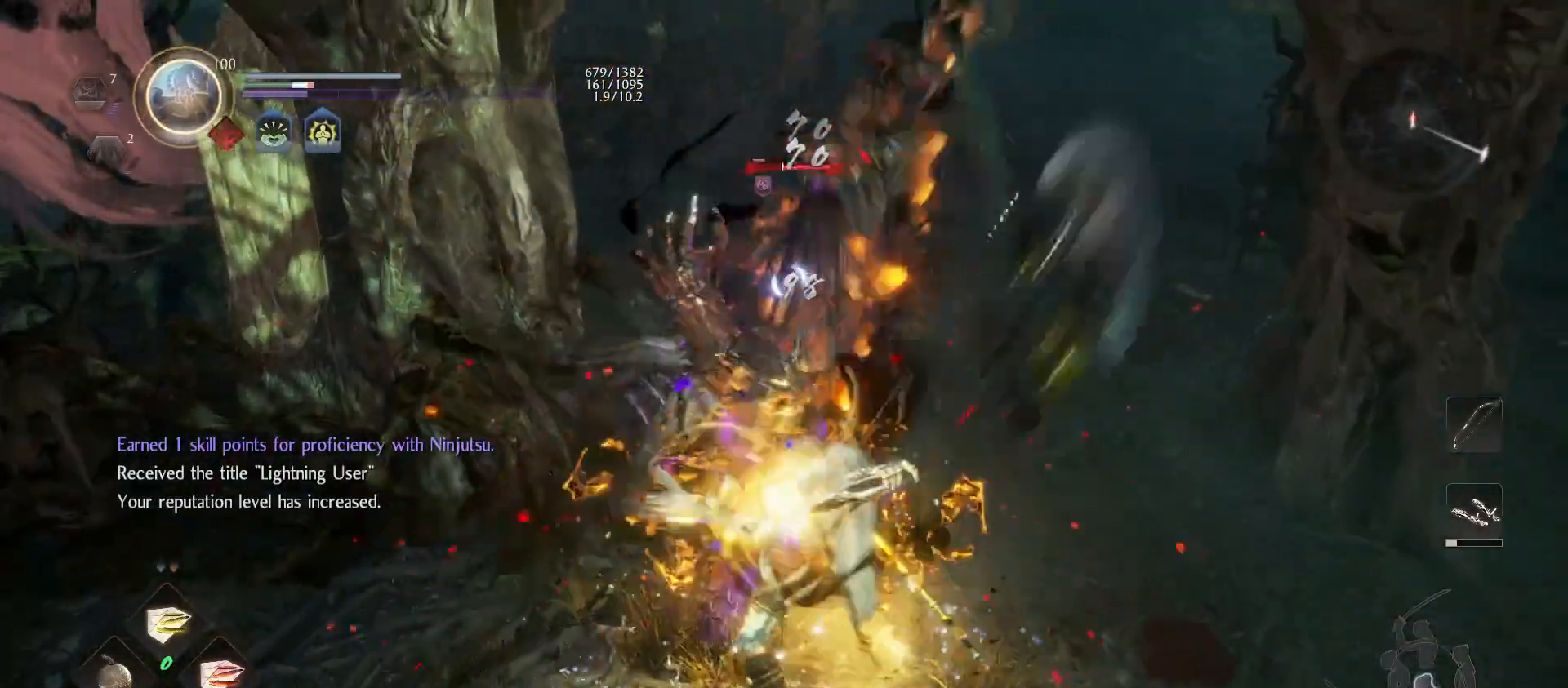
{"buttons": ["SQUARE"], "left_stick": "up-right", "right_stick": "center", "events": [[133, "SQUARE", "up"], [200, "SQUARE", "down"], [333, "SQUARE", "up"], [400, "SQUARE", "down"]]}
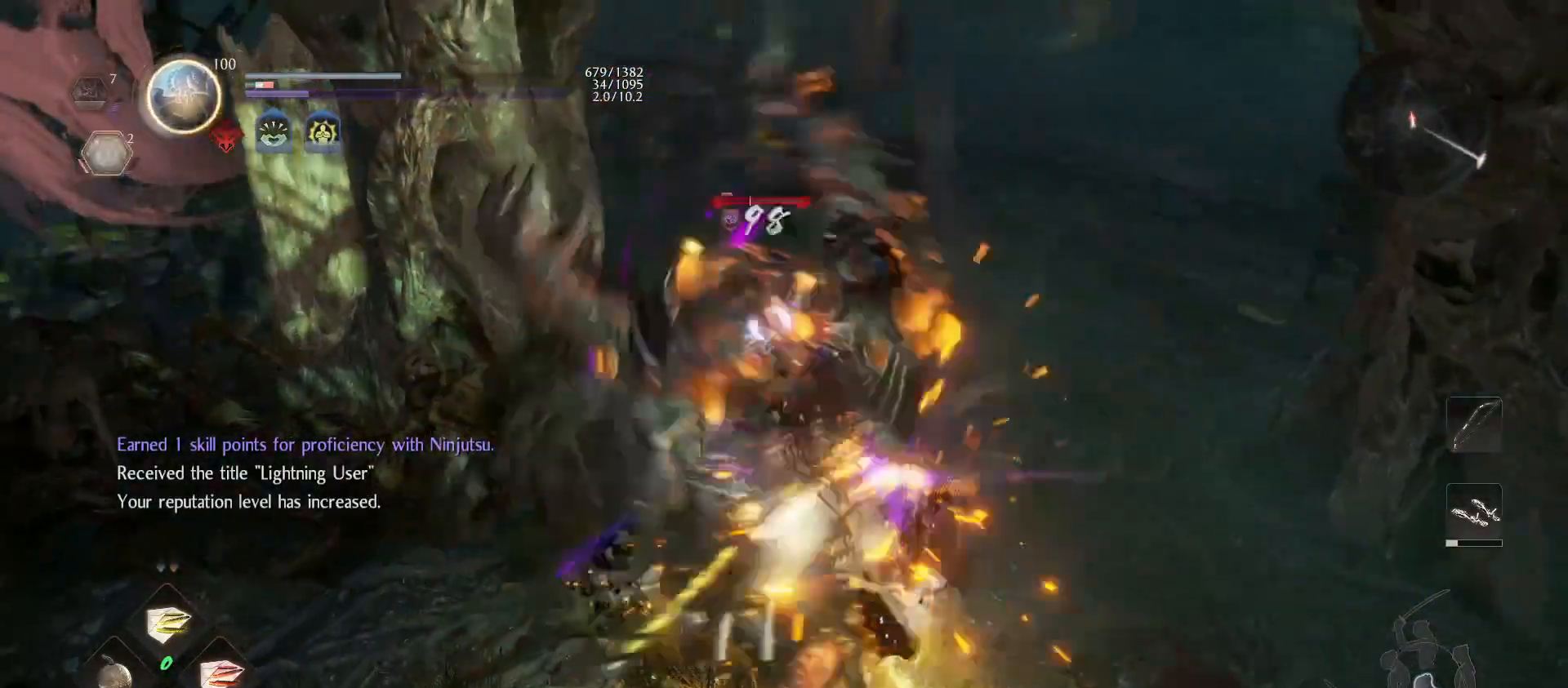
{"buttons": ["SQUARE"], "left_stick": "up-right", "right_stick": "center", "events": [[33, "SQUARE", "up"], [100, "SQUARE", "down"], [233, "SQUARE", "up"], [300, "SQUARE", "down"], [400, "SQUARE", "up"], [467, "SQUARE", "down"]]}
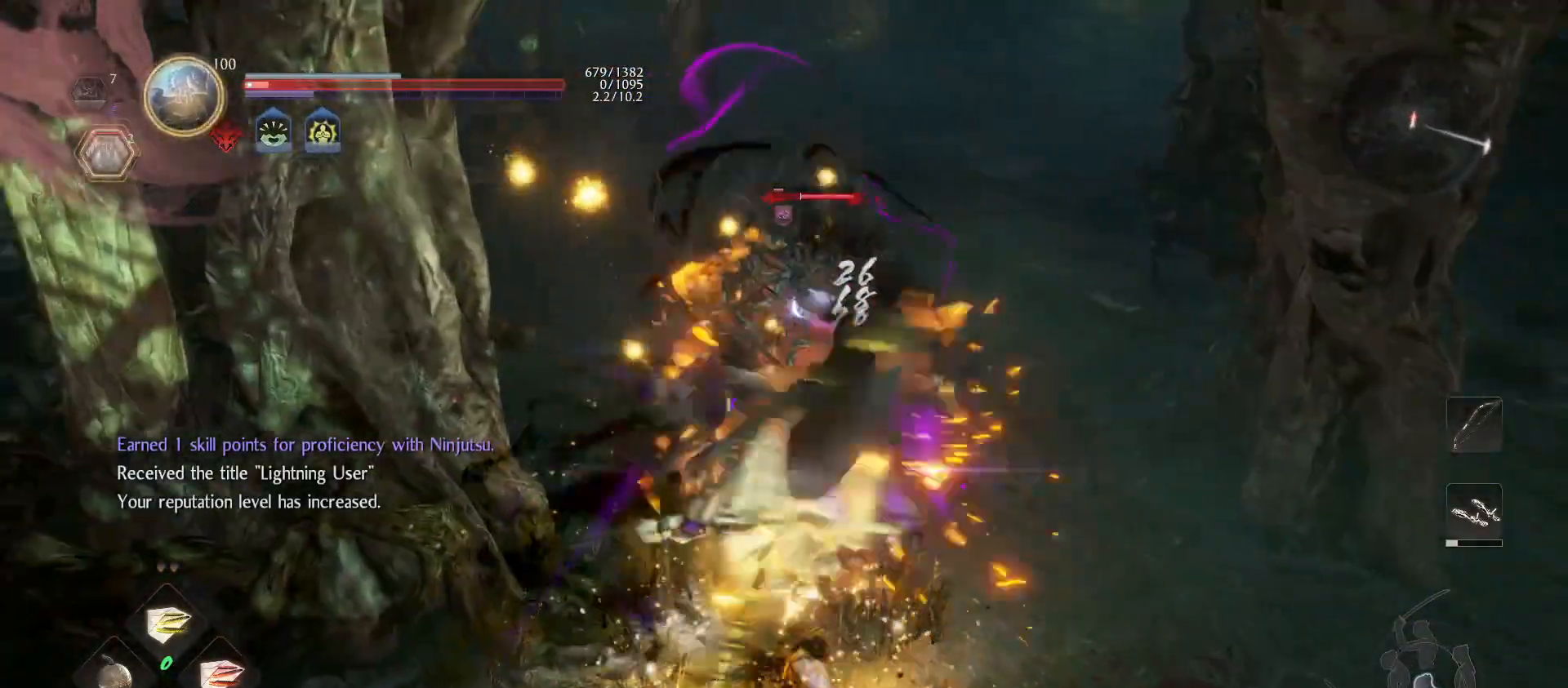
{"buttons": ["SQUARE", "R2"], "left_stick": "up-right", "right_stick": "center", "events": [[67, "SQUARE", "up"], [167, "R2", "down"], [167, "SQUARE", "down"], [267, "SQUARE", "up"], [333, "SQUARE", "down"], [433, "SQUARE", "up"], [500, "SQUARE", "down"]]}
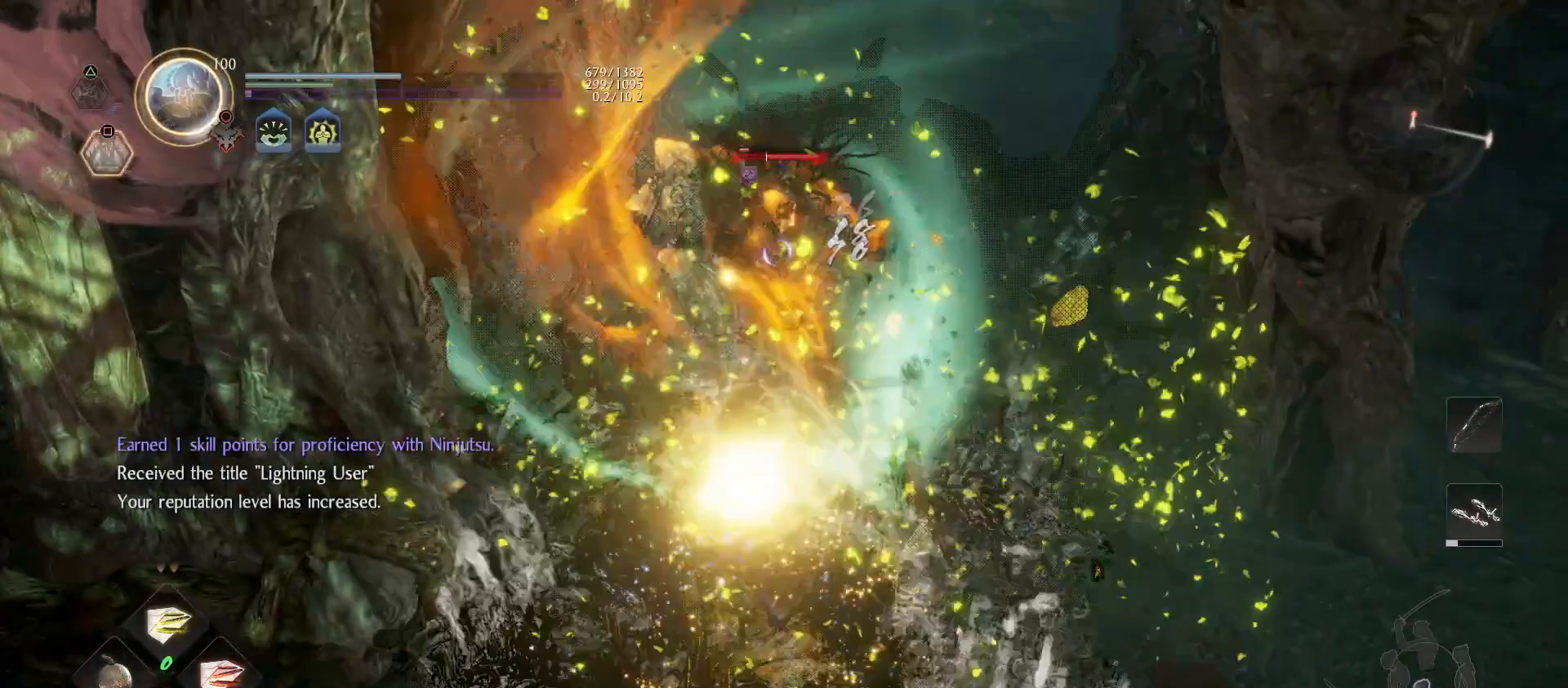
{"buttons": ["SQUARE", "R2"], "left_stick": "up-right", "right_stick": "center", "events": [[133, "SQUARE", "up"], [200, "SQUARE", "down"], [333, "SQUARE", "up"], [400, "SQUARE", "down"]]}
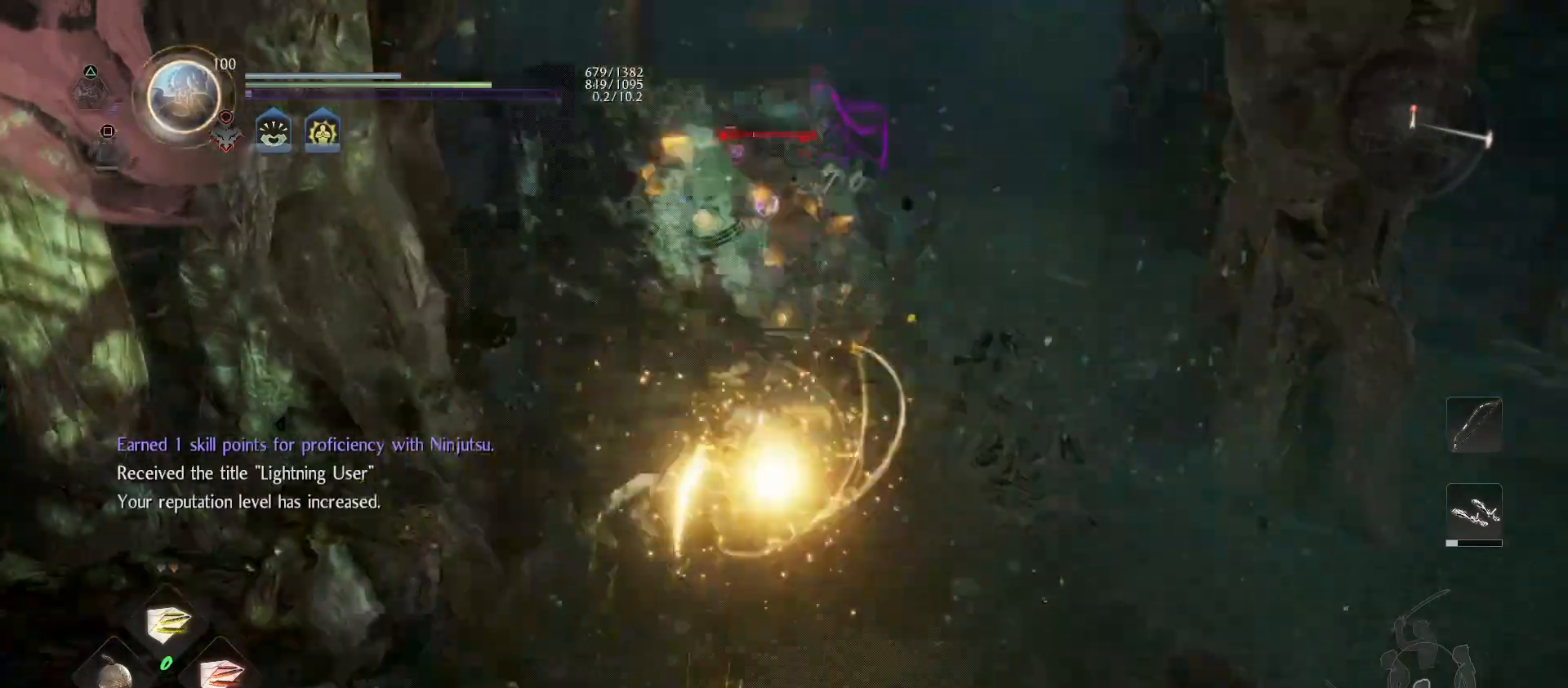
{"buttons": ["R2"], "left_stick": "up-right", "right_stick": "center", "events": [[33, "SQUARE", "up"], [100, "SQUARE", "down"], [267, "SQUARE", "up"], [333, "SQUARE", "down"], [467, "SQUARE", "up"]]}
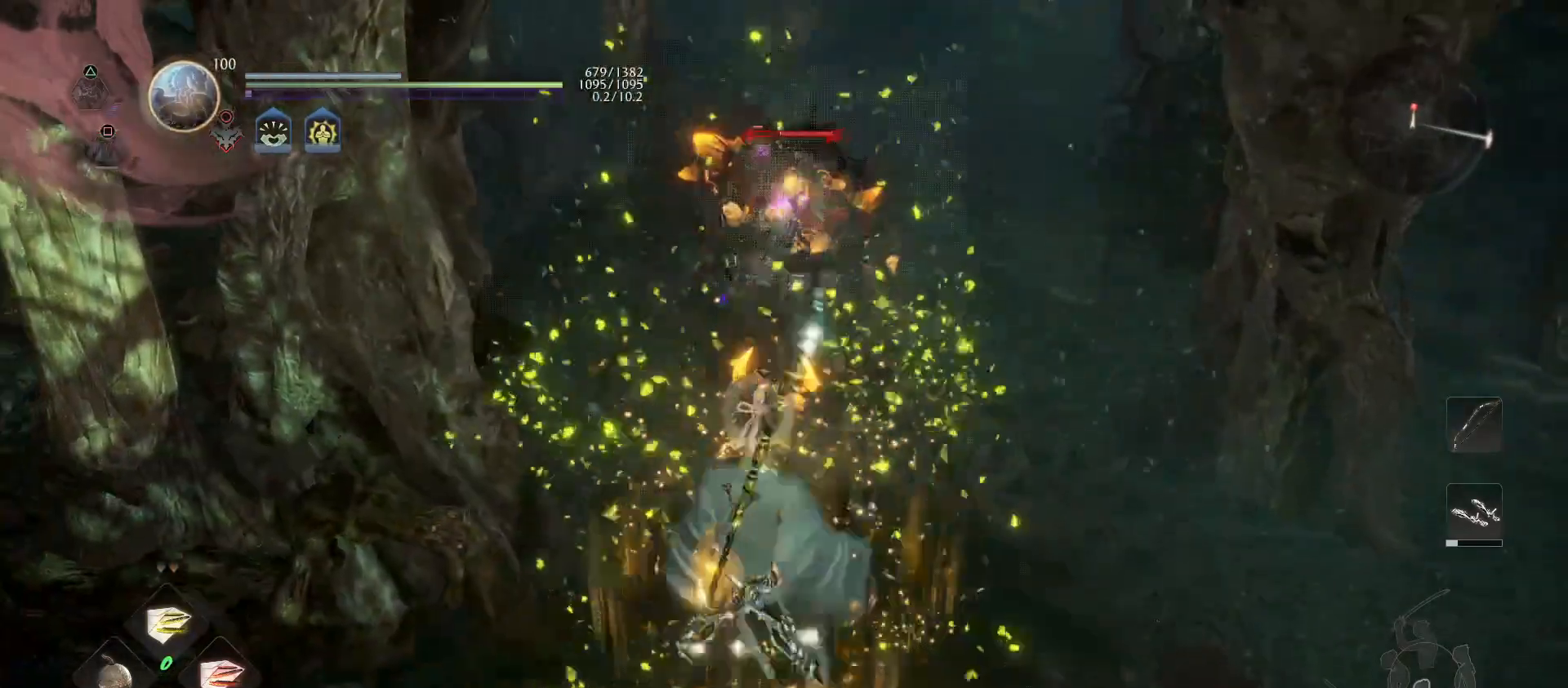
{"buttons": [], "left_stick": "up-right", "right_stick": "center", "events": [[33, "SQUARE", "down"], [167, "SQUARE", "up"], [200, "R2", "up"], [367, "R1", "down"], [400, "CIRCLE", "down"], [400, "TRIANGLE", "down"], [433, "CIRCLE", "up"], [433, "R1", "up"], [433, "TRIANGLE", "up"]]}
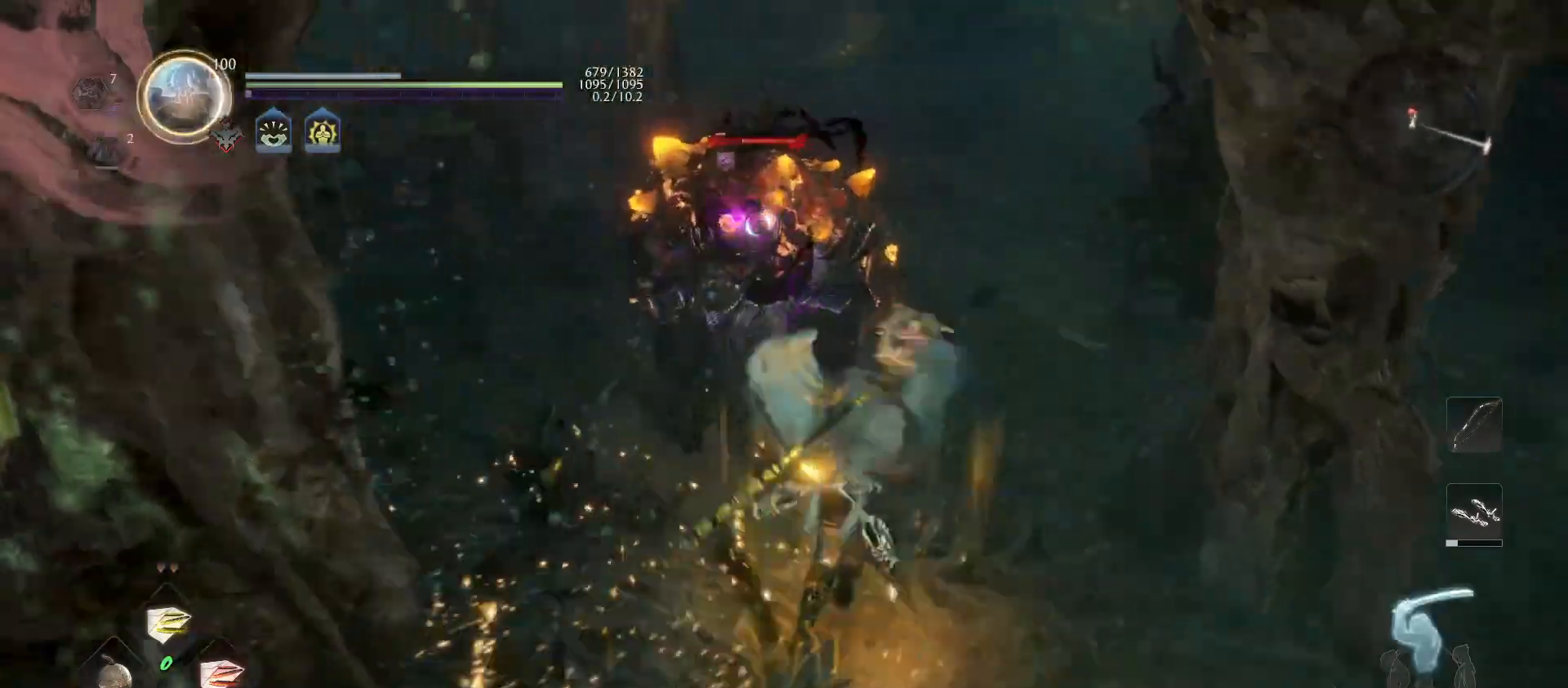
{"buttons": ["SQUARE"], "left_stick": "up-right", "right_stick": "center", "events": [[33, "SQUARE", "down"], [167, "SQUARE", "up"], [200, "SQUARE", "down"], [367, "SQUARE", "up"], [433, "SQUARE", "down"]]}
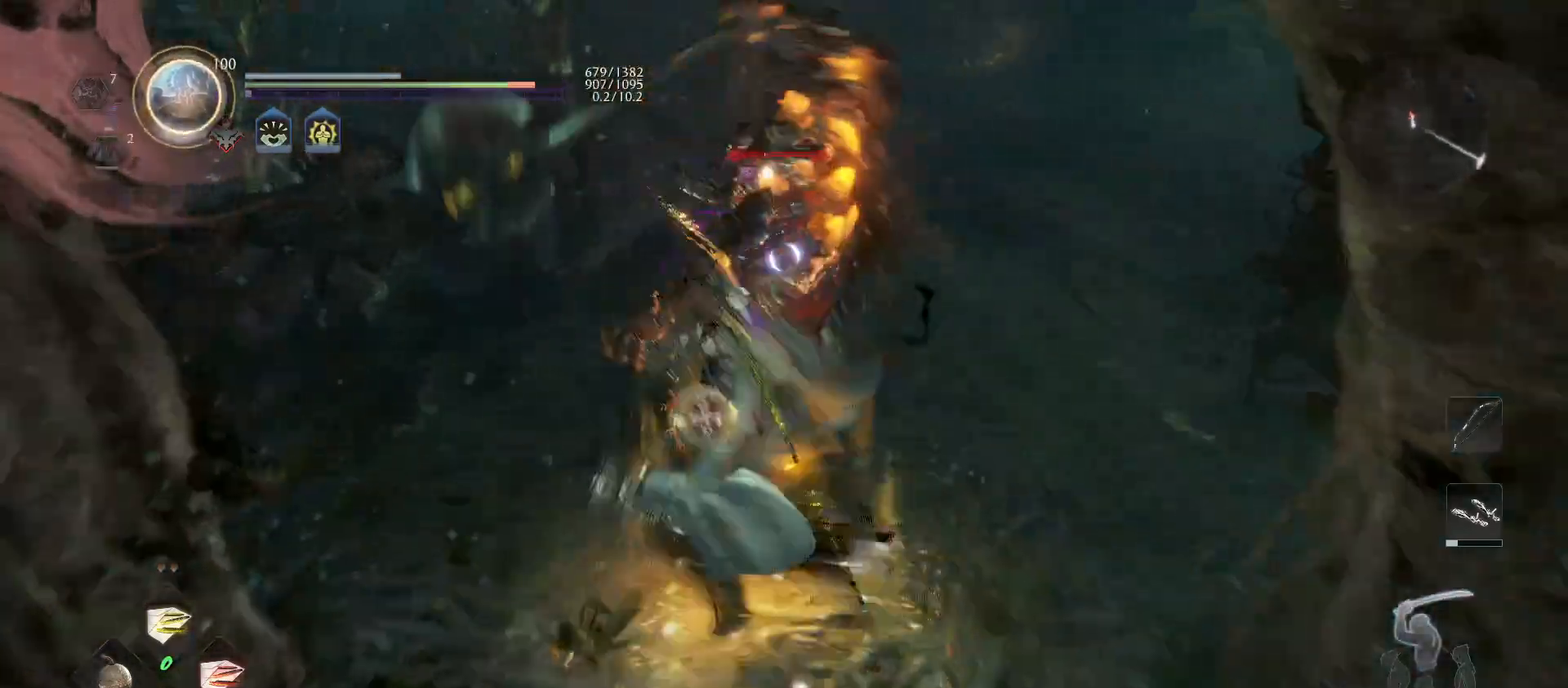
{"buttons": ["TRIANGLE"], "left_stick": "up-right", "right_stick": "center", "events": [[67, "SQUARE", "up"], [133, "SQUARE", "down"], [267, "SQUARE", "up"], [400, "TRIANGLE", "down"]]}
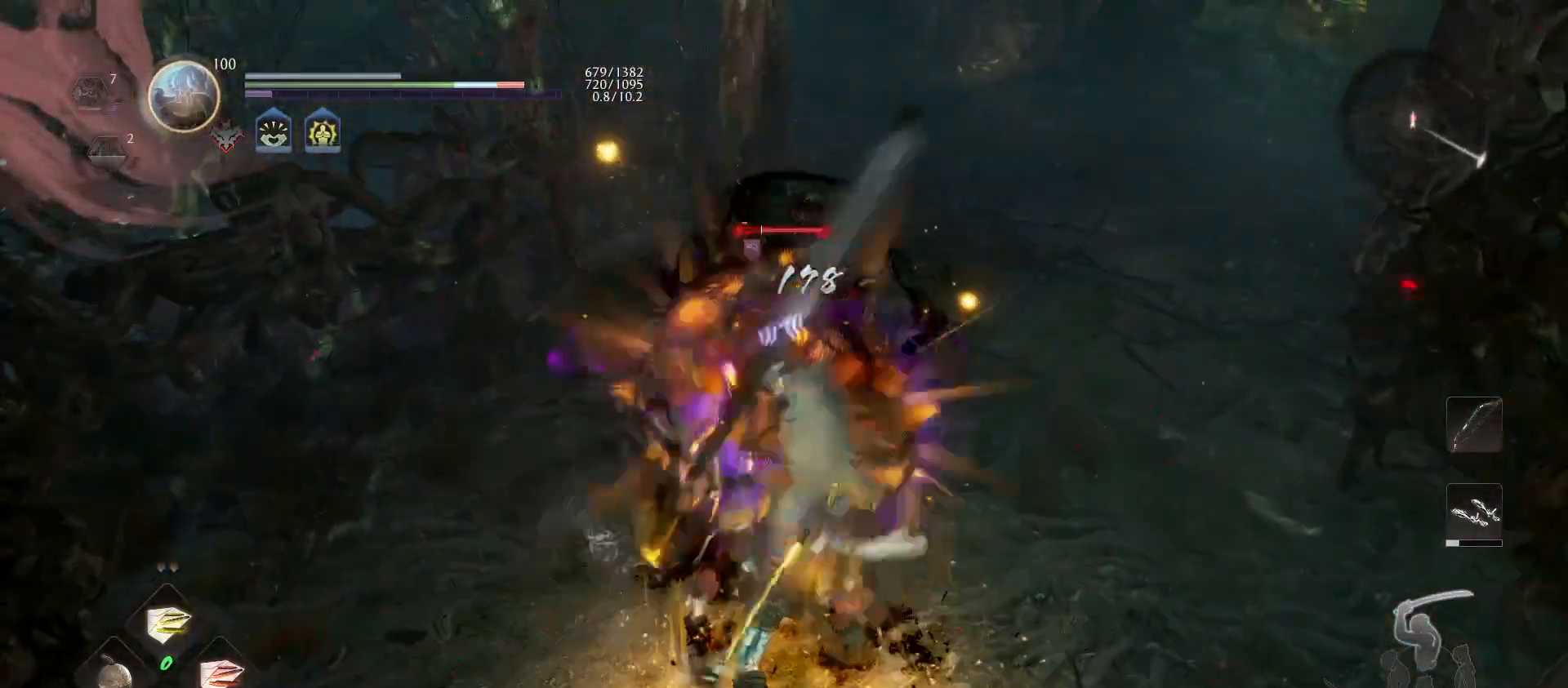
{"buttons": [], "left_stick": "up-right", "right_stick": "center", "events": [[33, "TRIANGLE", "up"], [100, "TRIANGLE", "down"], [233, "TRIANGLE", "up"], [300, "TRIANGLE", "down"], [467, "TRIANGLE", "up"]]}
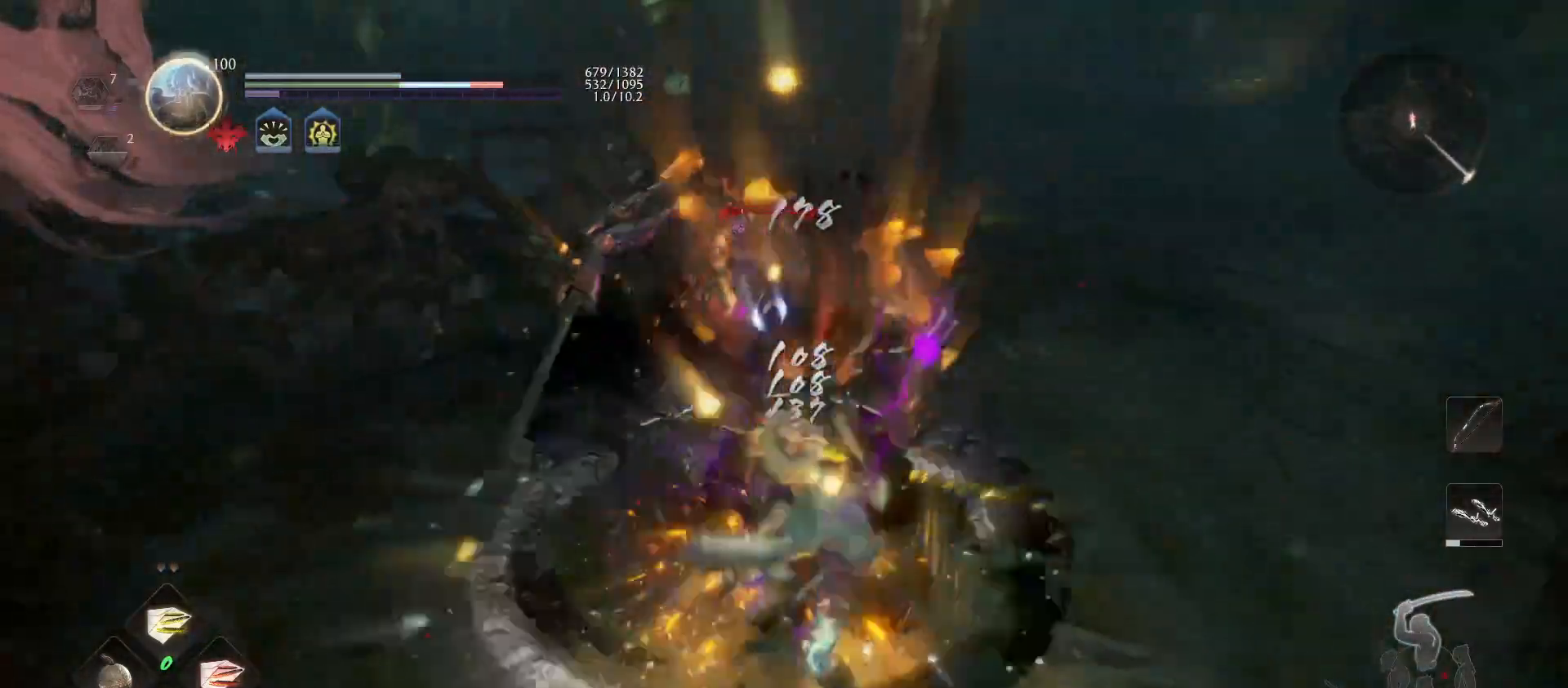
{"buttons": ["TRIANGLE"], "left_stick": "up-right", "right_stick": "center", "events": [[300, "R1", "down"], [333, "TRIANGLE", "down"], [433, "R1", "up"], [433, "TRIANGLE", "up"], [500, "TRIANGLE", "down"]]}
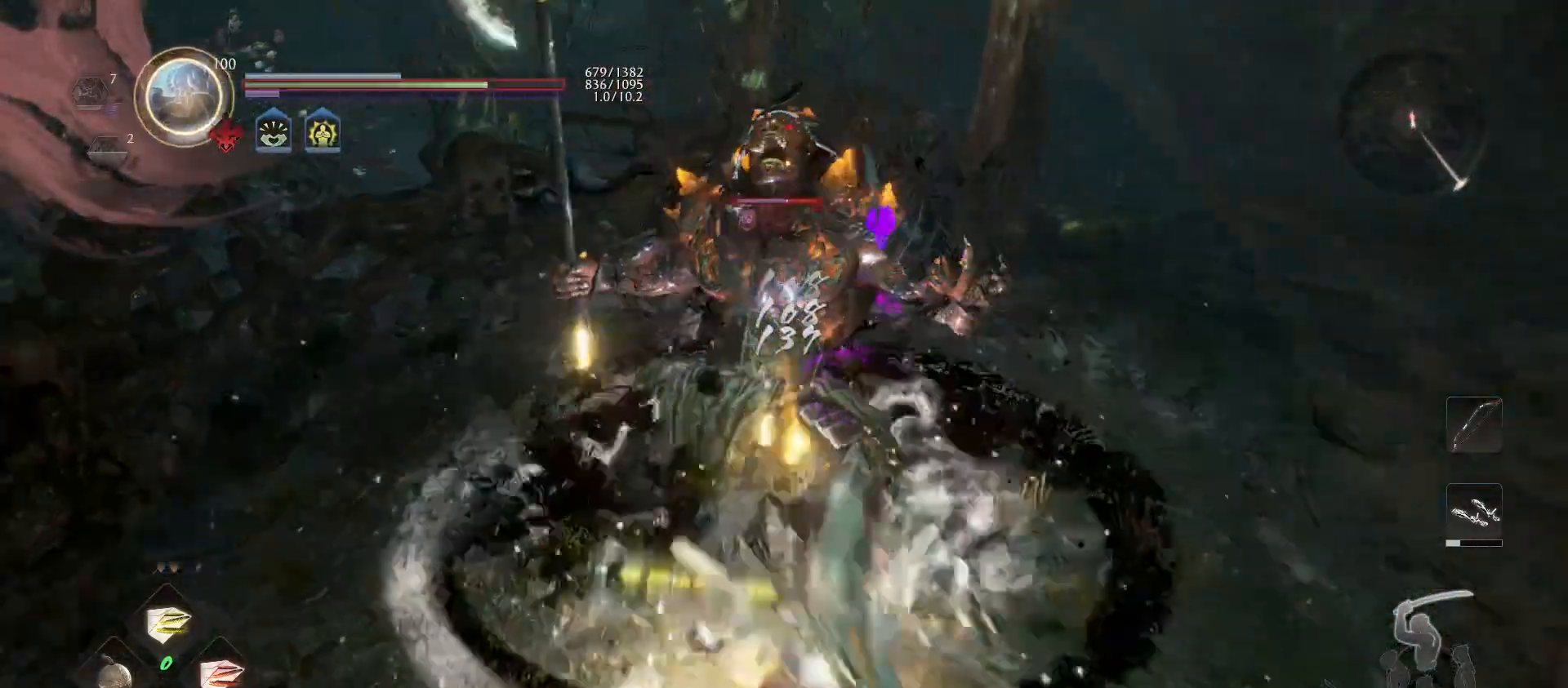
{"buttons": [], "left_stick": "up-right", "right_stick": "center", "events": [[67, "TRIANGLE", "up"], [133, "SQUARE", "down"], [267, "SQUARE", "up"], [333, "SQUARE", "down"], [467, "SQUARE", "up"]]}
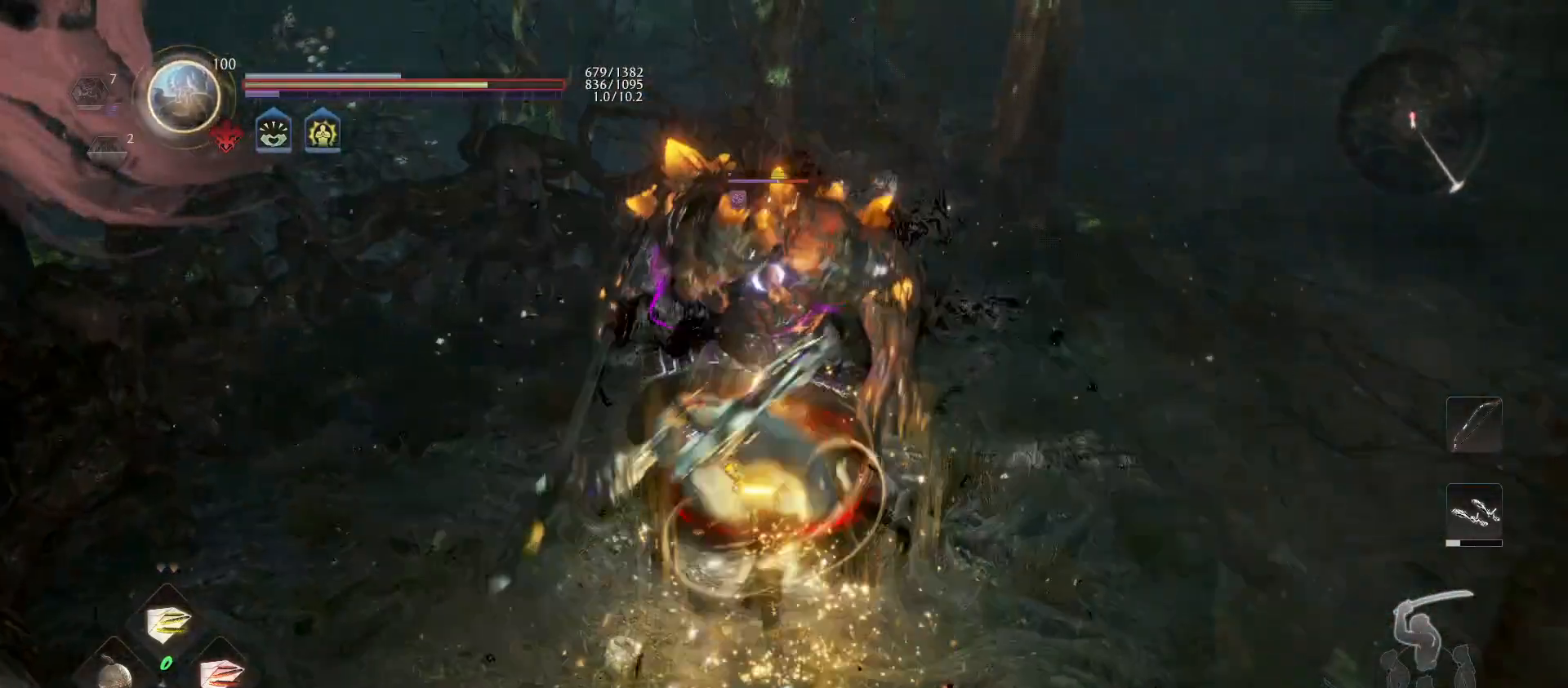
{"buttons": ["SQUARE"], "left_stick": "up-right", "right_stick": "center", "events": [[33, "SQUARE", "down"], [167, "SQUARE", "up"], [233, "SQUARE", "down"], [367, "SQUARE", "up"], [433, "SQUARE", "down"]]}
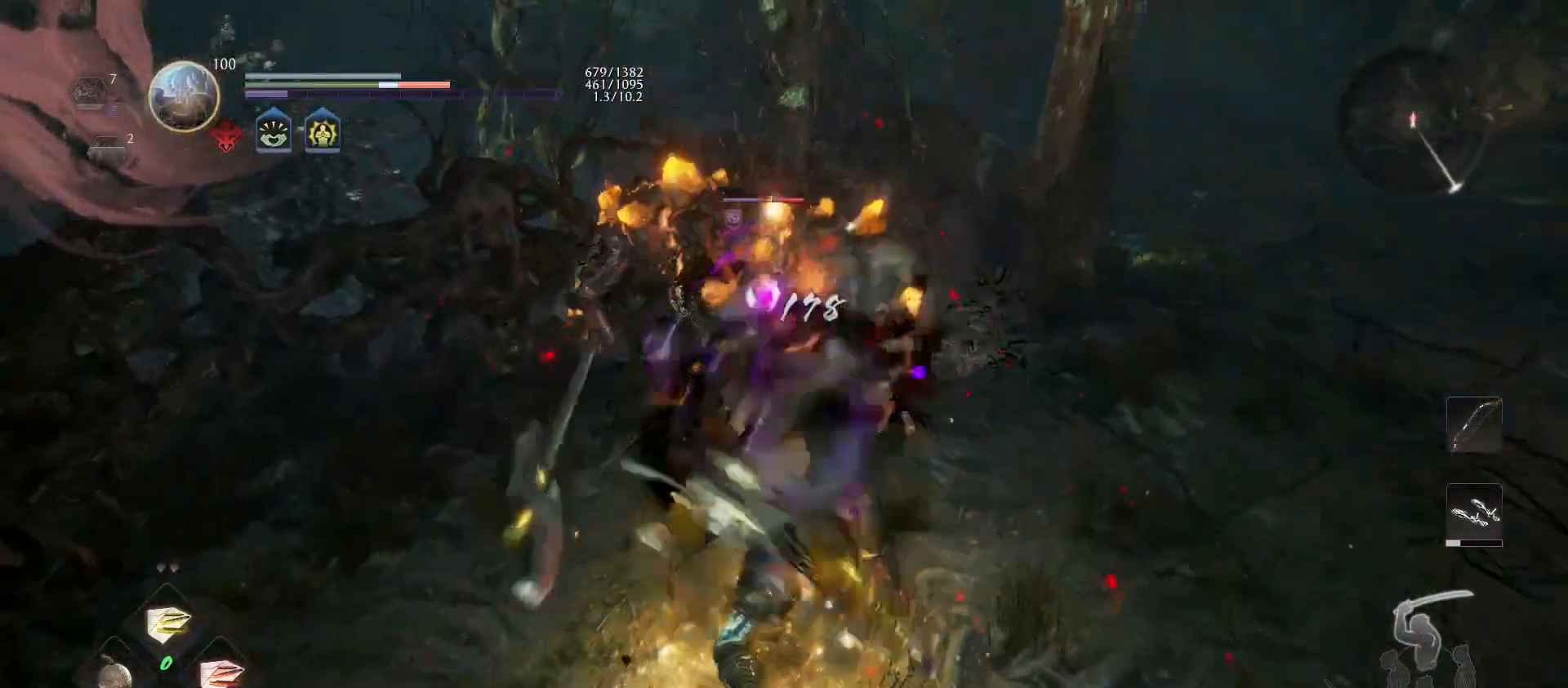
{"buttons": [], "left_stick": "up-right", "right_stick": "center", "events": [[67, "SQUARE", "up"]]}